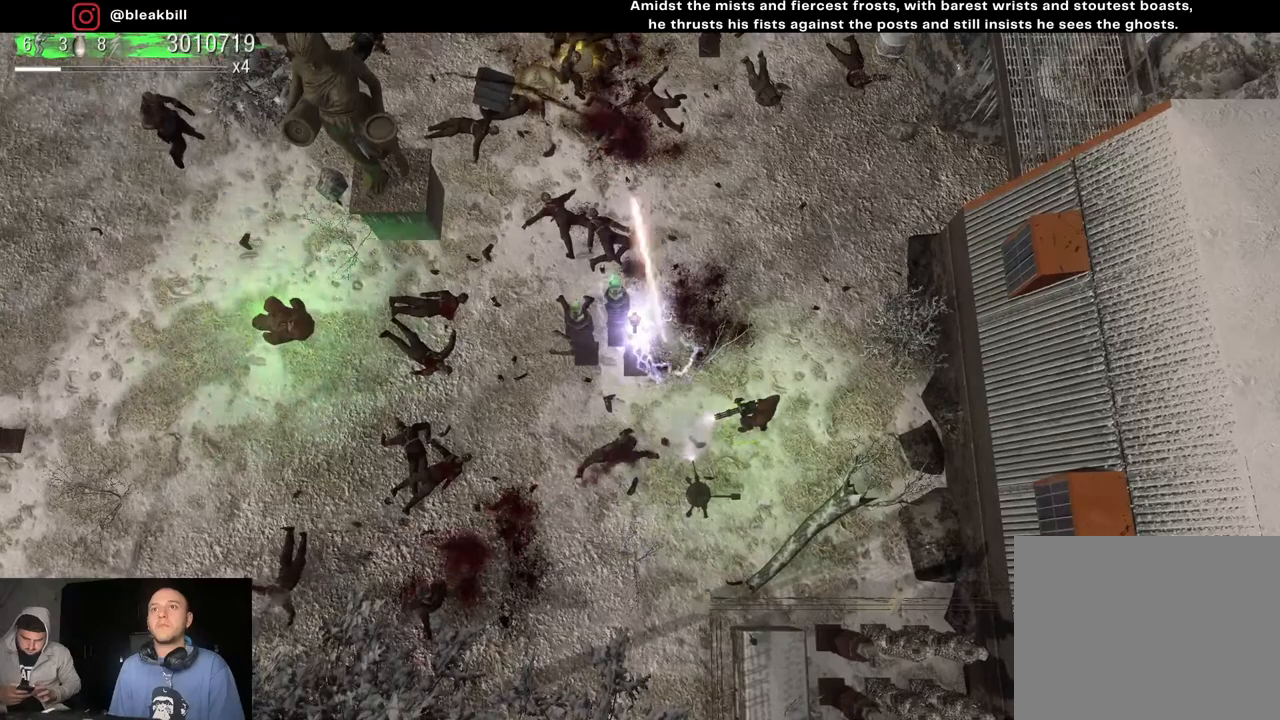
Gameplay with a controller (PlayStation layout); each line is a JSON object with the inputs held at the frame after it. "events" lists button and stick changes between this image and that frame as [ms after this image, input, new state], when the widget could be followed in between.
{"buttons": [], "left_stick": "center", "right_stick": "left", "events": []}
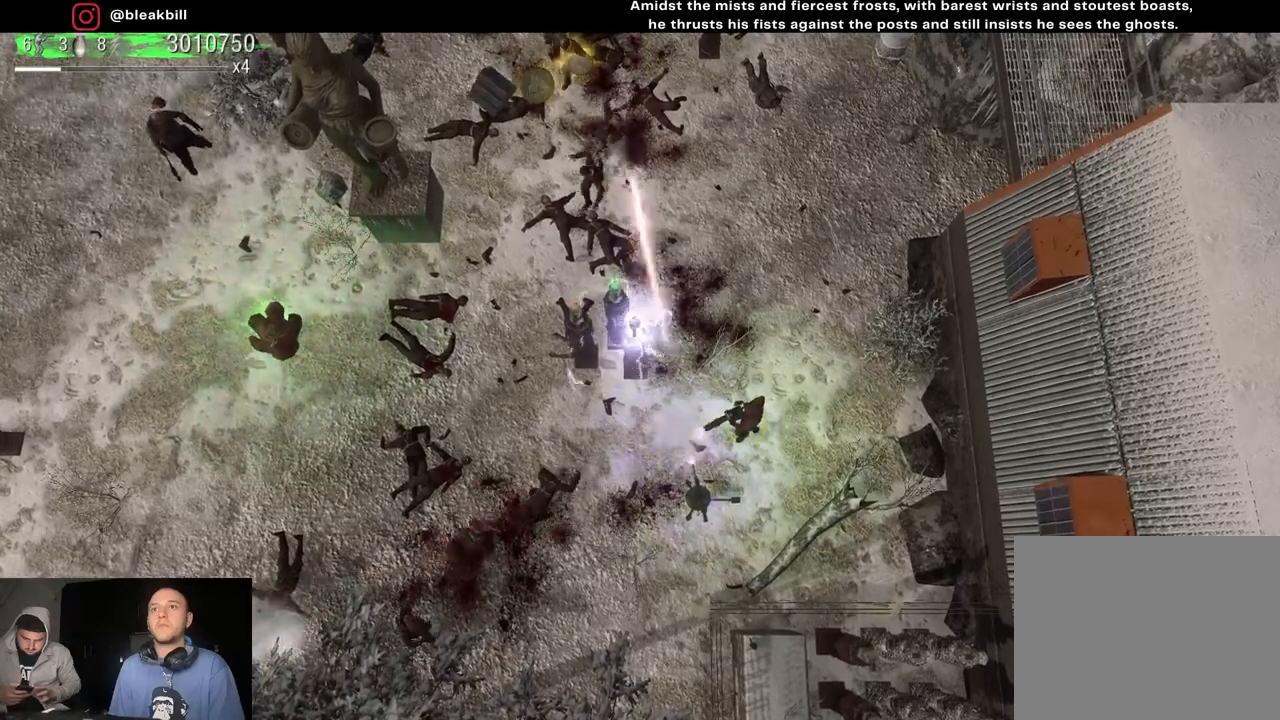
{"buttons": [], "left_stick": "center", "right_stick": "left", "events": []}
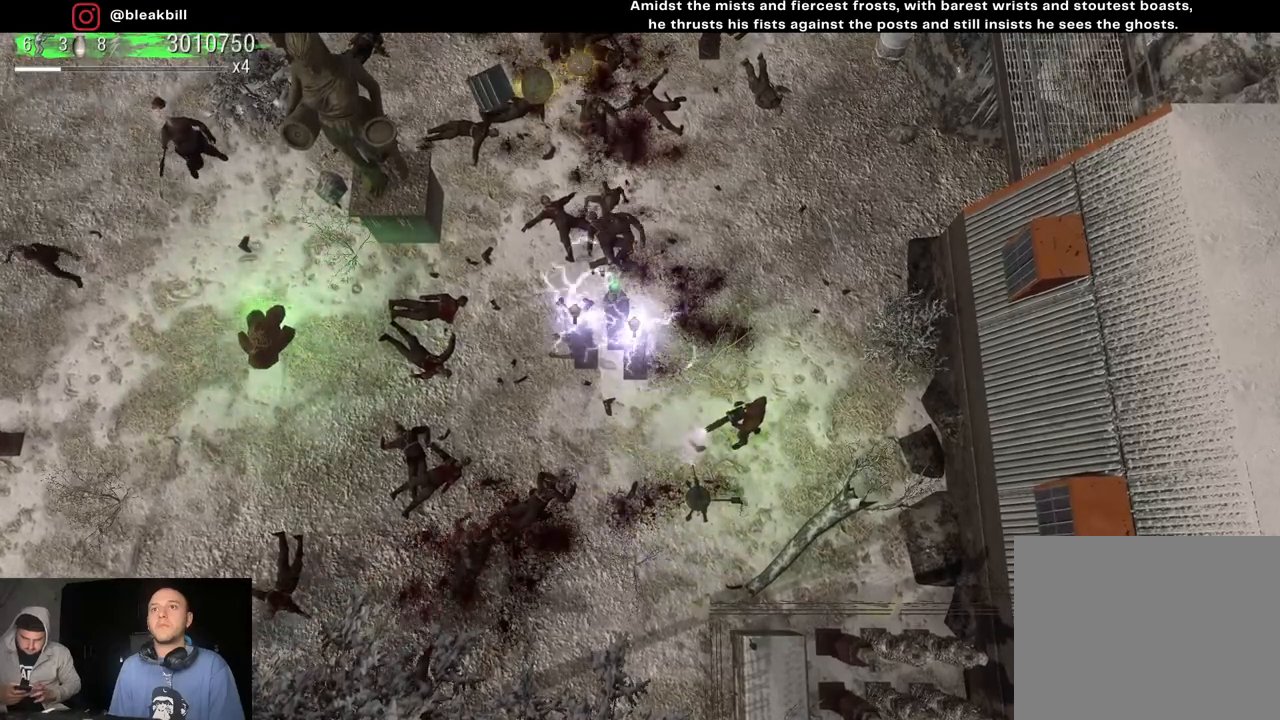
{"buttons": [], "left_stick": "center", "right_stick": "left", "events": []}
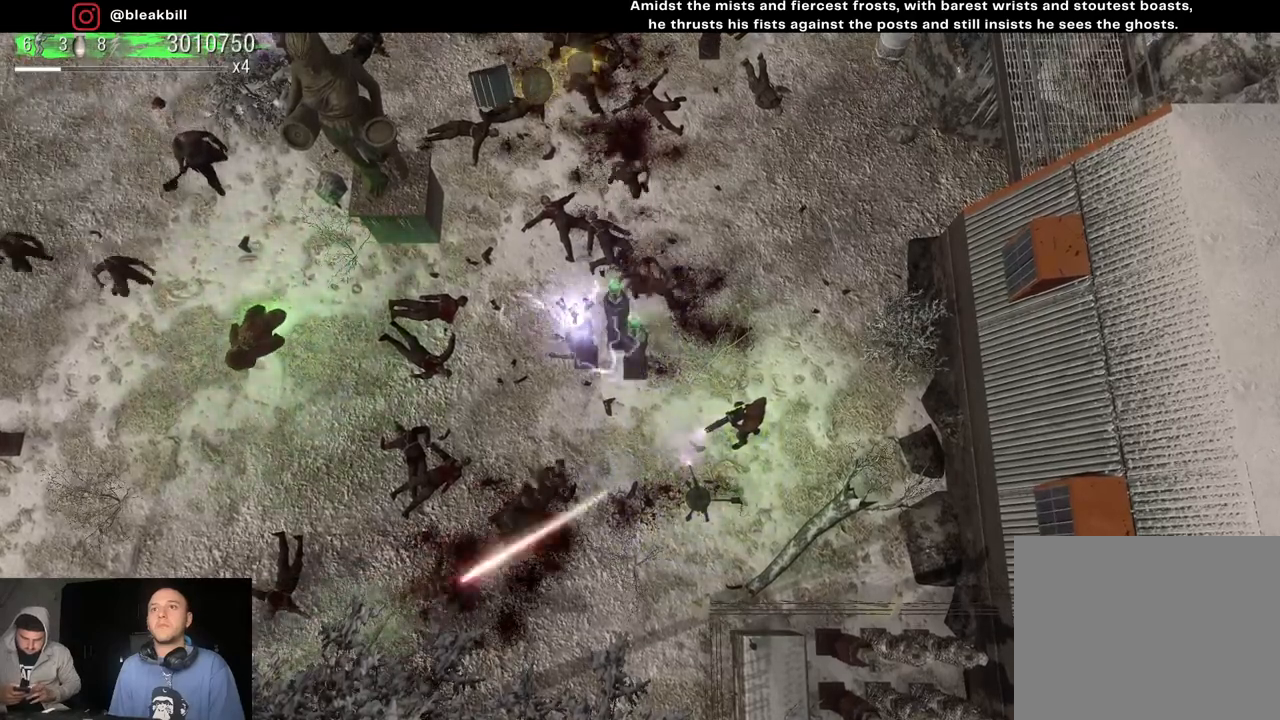
{"buttons": [], "left_stick": "center", "right_stick": "up-left", "events": [[250, "right_stick", "up-left"], [283, "left_stick", "down-right"], [417, "left_stick", "center"]]}
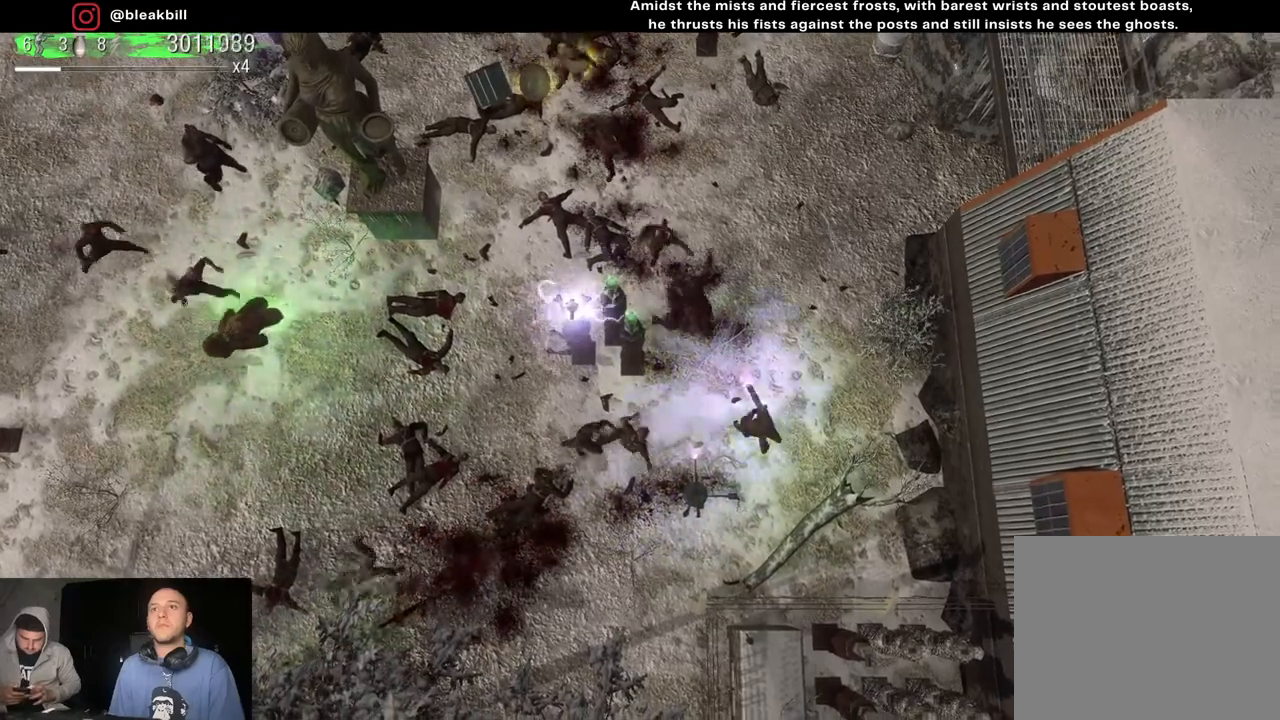
{"buttons": [], "left_stick": "down-right", "right_stick": "up-left", "events": [[50, "left_stick", "down-right"], [167, "left_stick", "up-right"], [317, "left_stick", "center"], [483, "left_stick", "down-right"]]}
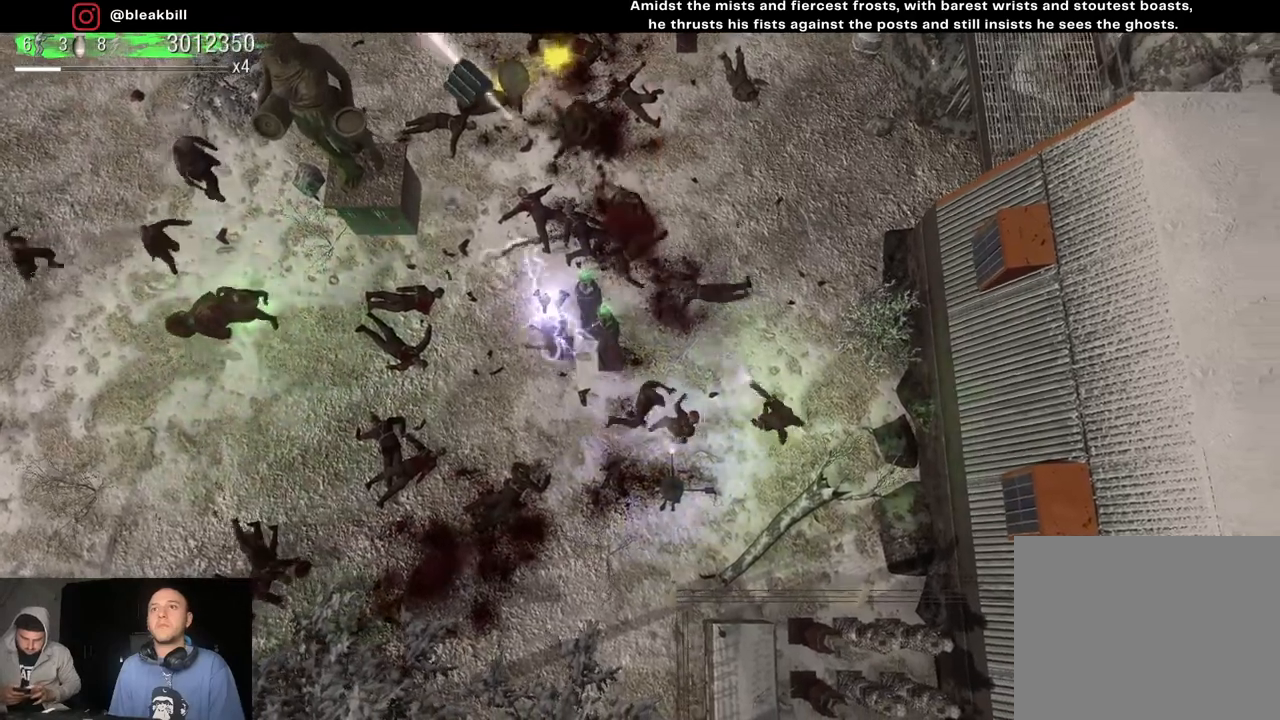
{"buttons": [], "left_stick": "up", "right_stick": "left", "events": [[33, "right_stick", "left"], [167, "left_stick", "up-right"], [367, "left_stick", "up"]]}
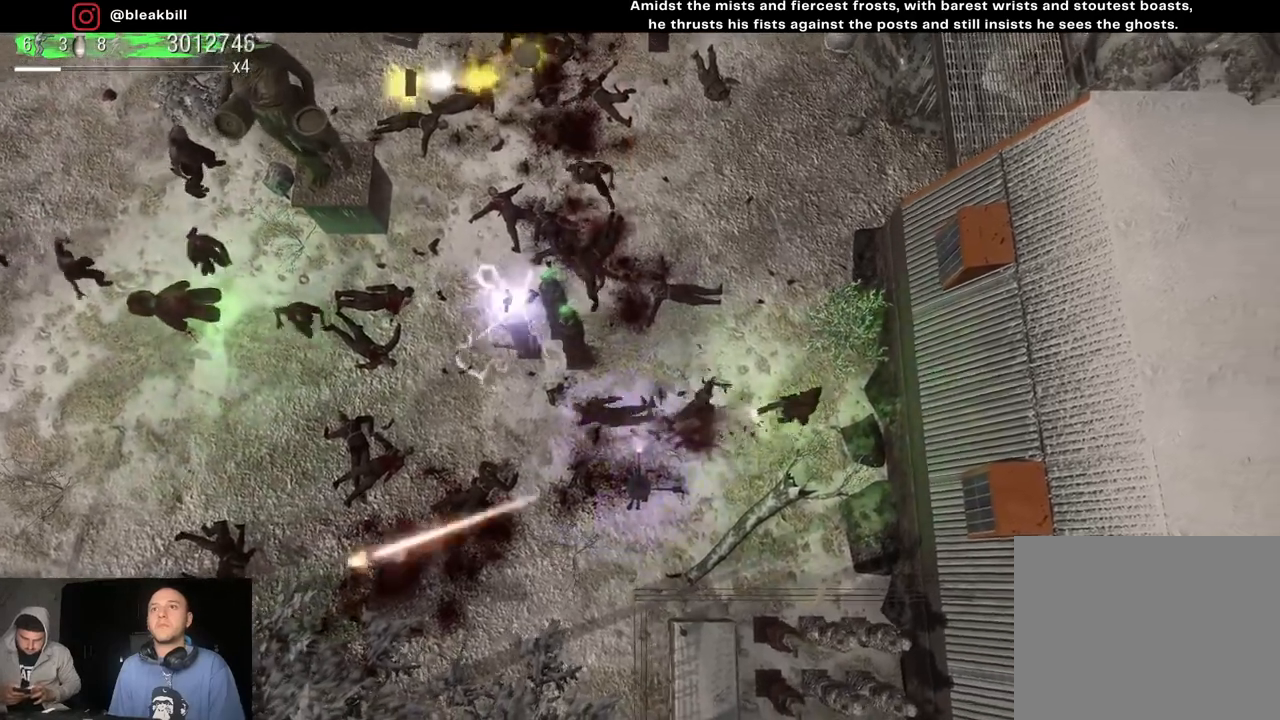
{"buttons": [], "left_stick": "up", "right_stick": "down-left", "events": [[267, "right_stick", "down-left"]]}
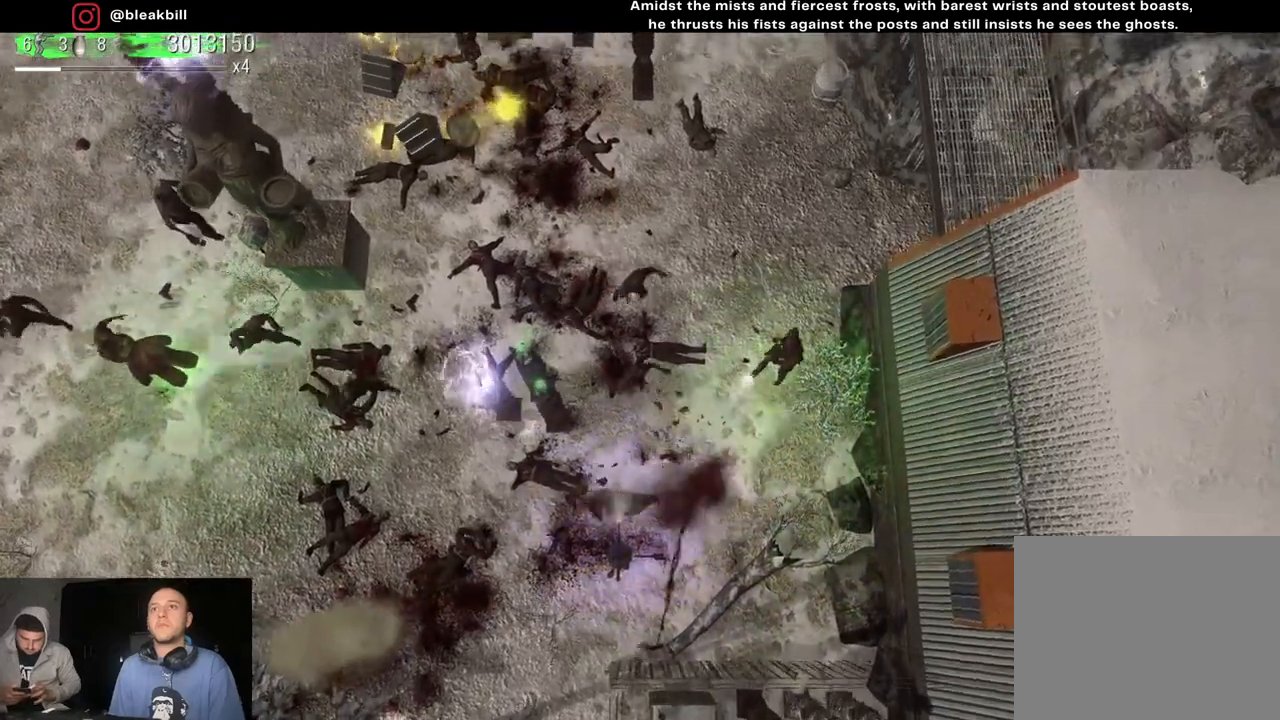
{"buttons": [], "left_stick": "down", "right_stick": "up-left", "events": [[100, "right_stick", "up-left"], [117, "left_stick", "down"]]}
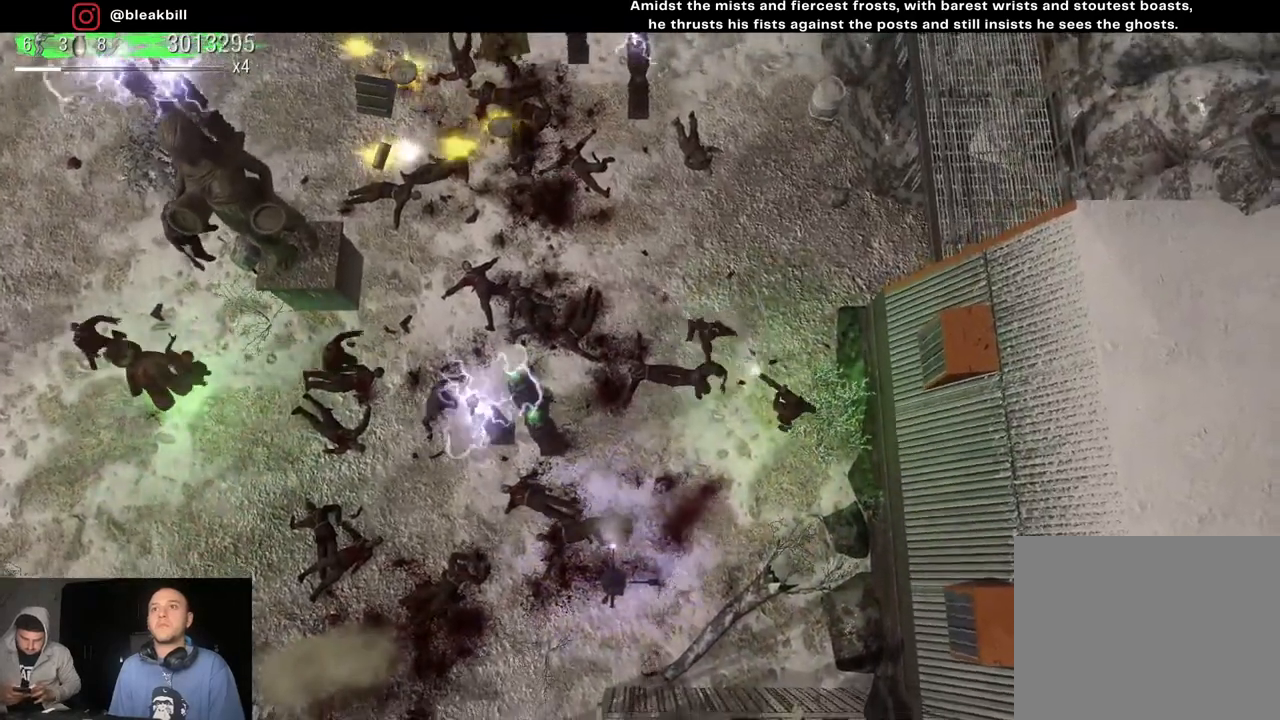
{"buttons": [], "left_stick": "center", "right_stick": "up-left", "events": [[183, "left_stick", "down-left"], [450, "left_stick", "center"]]}
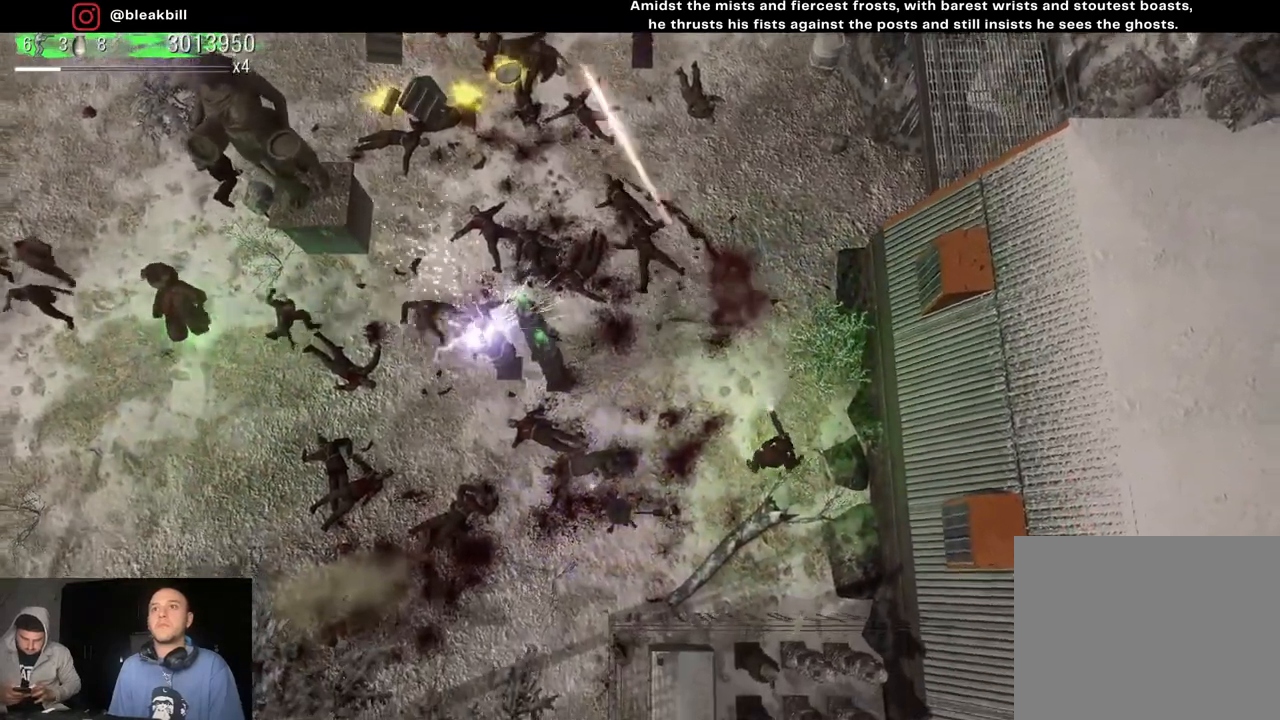
{"buttons": [], "left_stick": "up", "right_stick": "up-left", "events": [[17, "left_stick", "up-right"], [183, "left_stick", "up-left"], [183, "right_stick", "left"], [350, "left_stick", "center"], [383, "right_stick", "up-left"], [400, "left_stick", "up"]]}
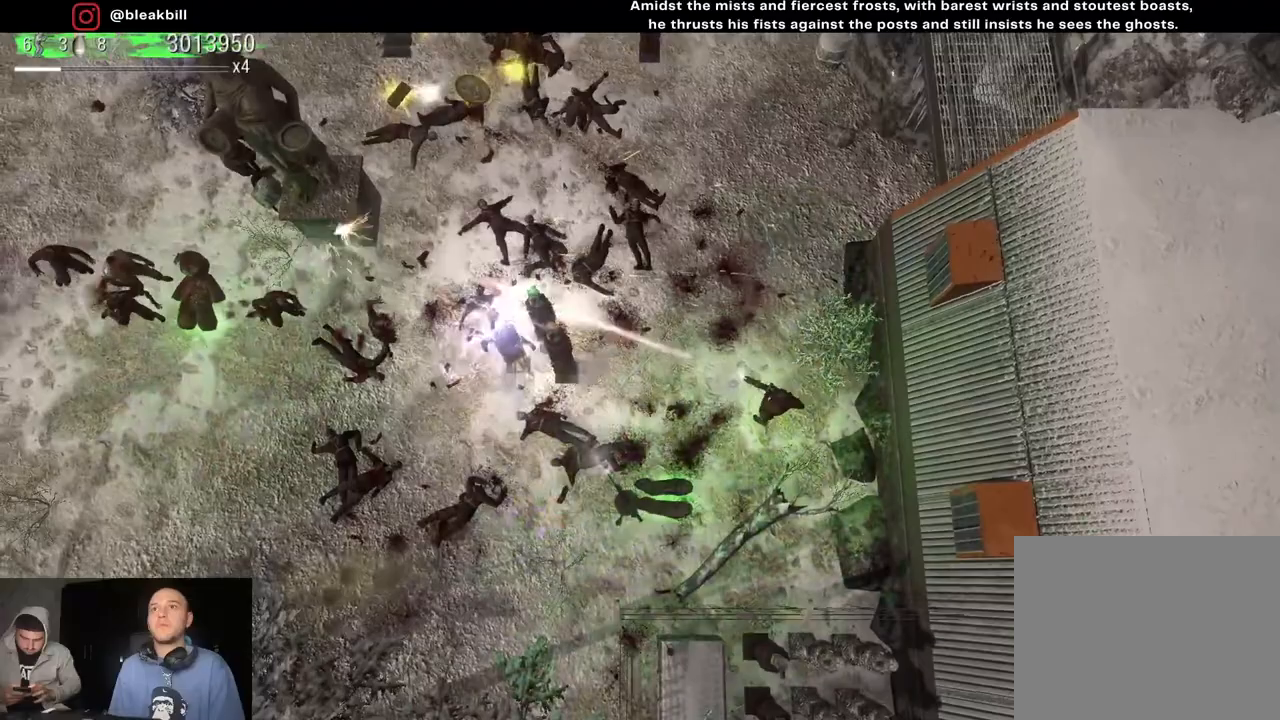
{"buttons": [], "left_stick": "down-left", "right_stick": "up-left", "events": [[67, "left_stick", "center"], [250, "left_stick", "left"], [417, "left_stick", "center"], [500, "left_stick", "down-left"]]}
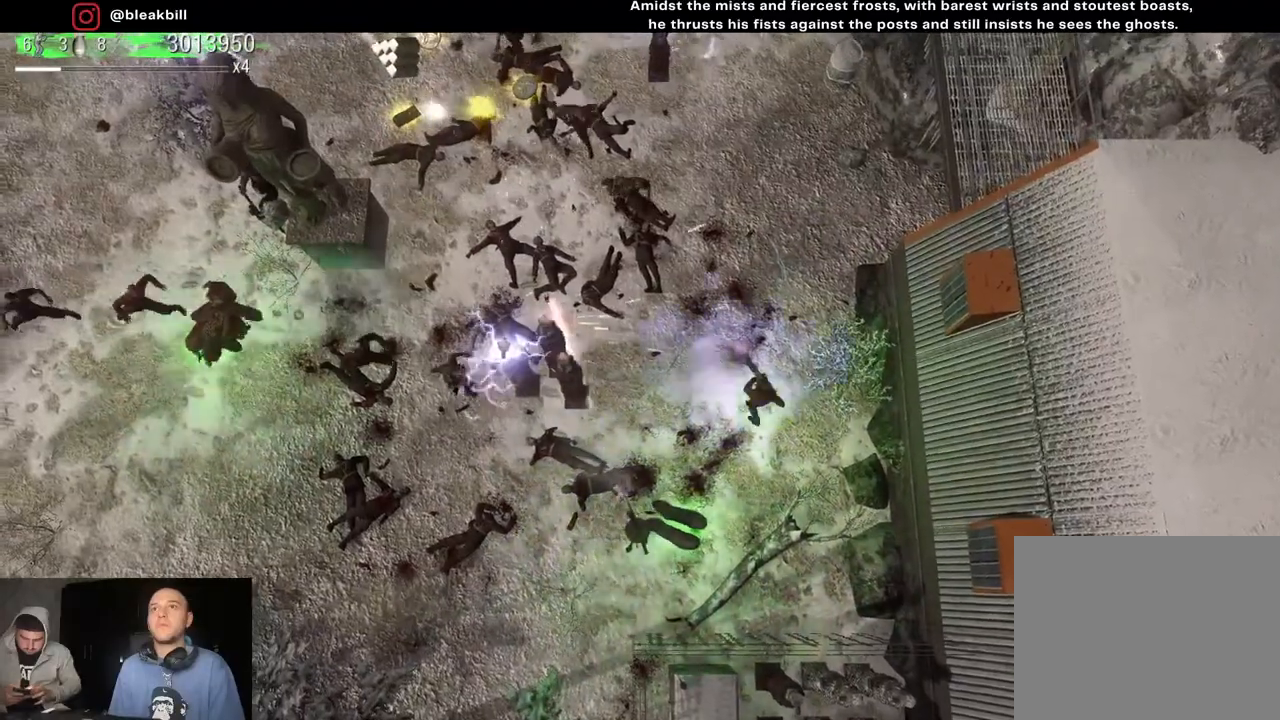
{"buttons": [], "left_stick": "center", "right_stick": "up-left", "events": [[150, "left_stick", "center"]]}
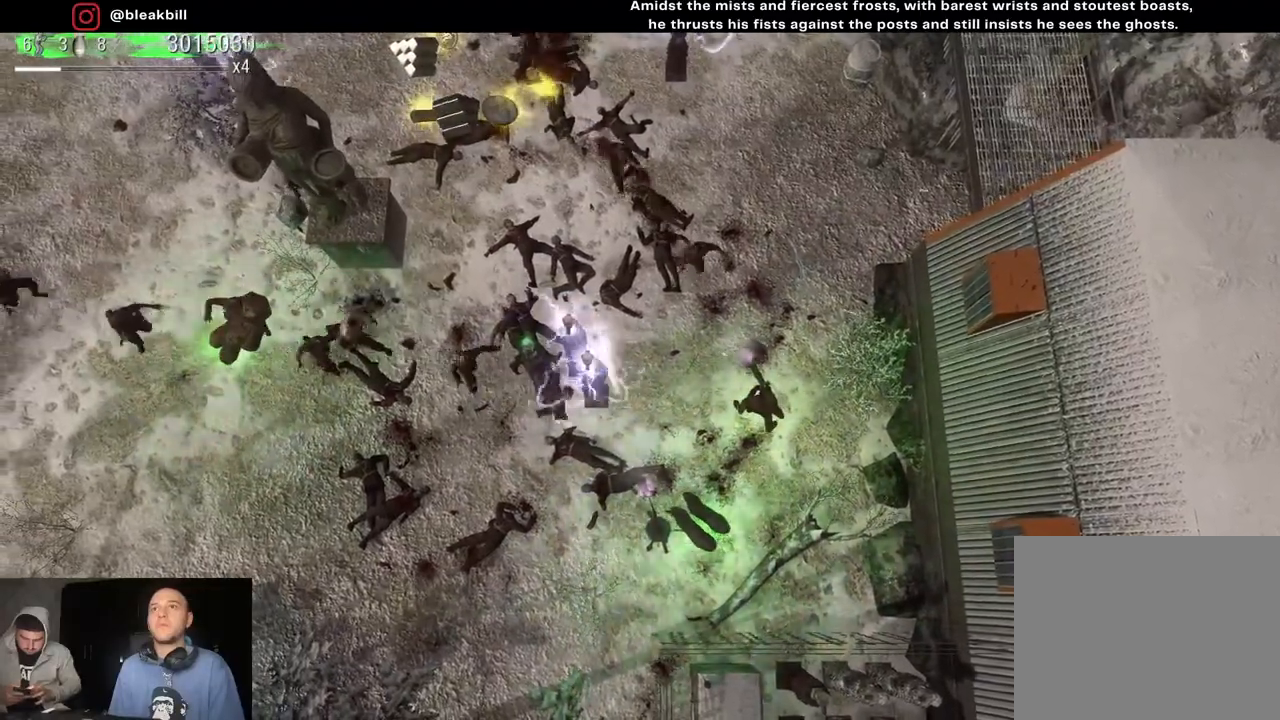
{"buttons": [], "left_stick": "center", "right_stick": "up-left", "events": [[50, "left_stick", "right"], [233, "left_stick", "center"], [317, "left_stick", "up-right"], [450, "left_stick", "center"]]}
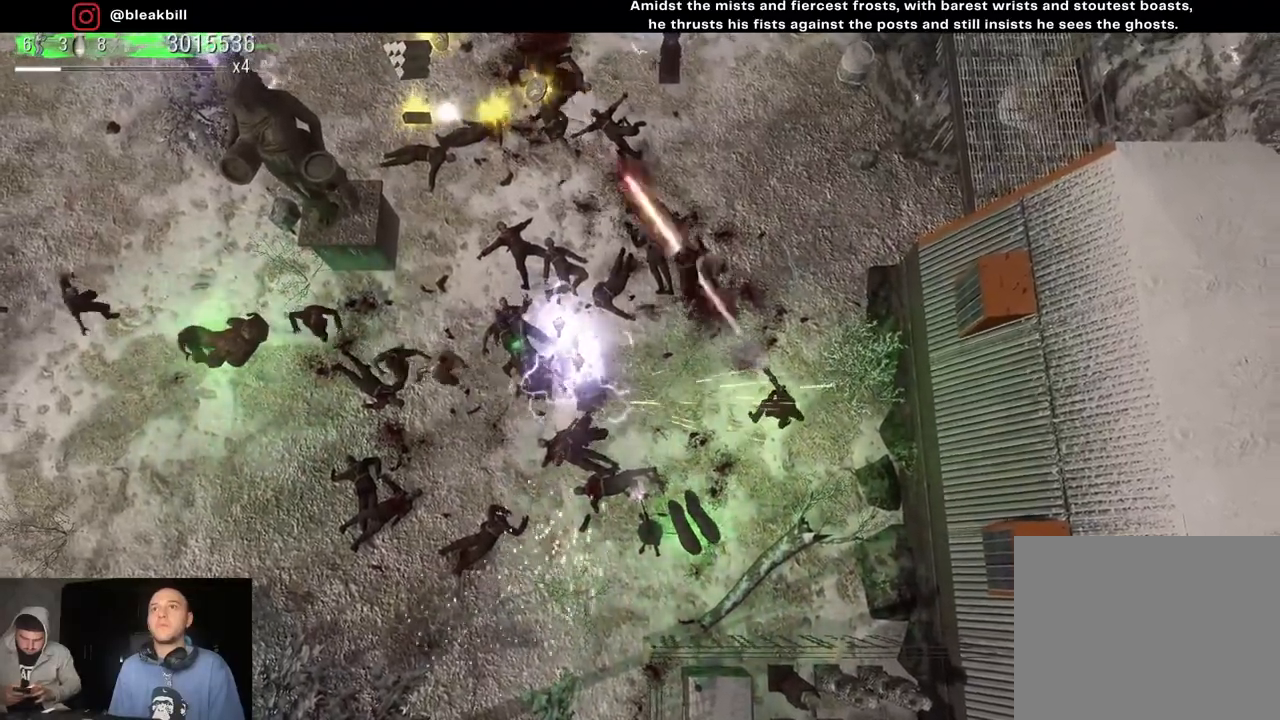
{"buttons": [], "left_stick": "up", "right_stick": "up-left", "events": [[350, "left_stick", "up"]]}
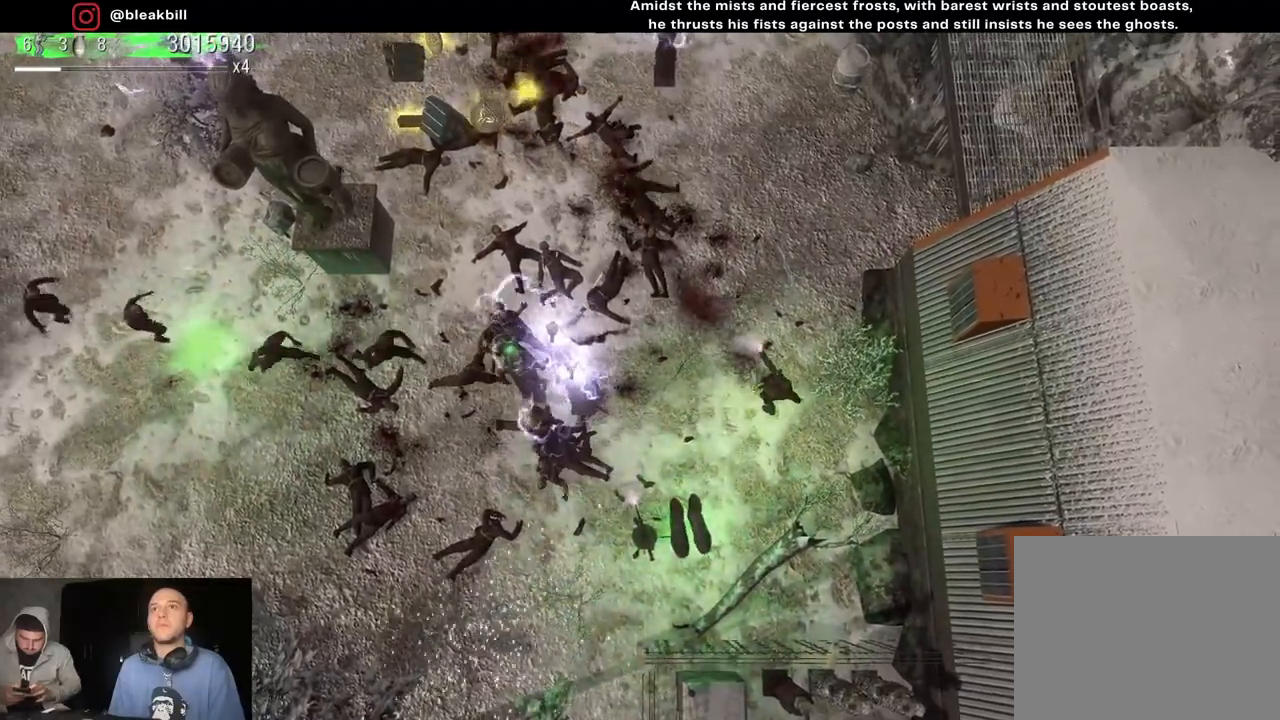
{"buttons": [], "left_stick": "center", "right_stick": "up-left", "events": [[50, "left_stick", "center"], [200, "left_stick", "up"], [333, "left_stick", "center"]]}
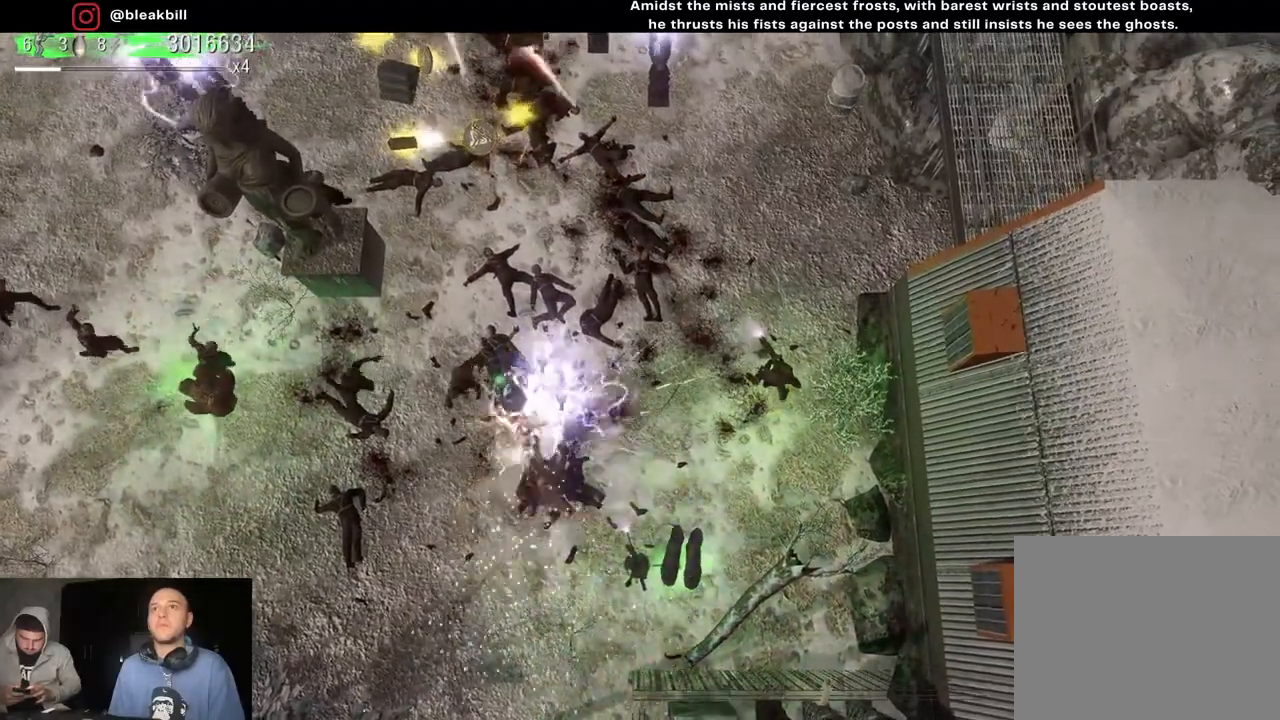
{"buttons": [], "left_stick": "center", "right_stick": "up-left", "events": [[283, "left_stick", "down-left"], [417, "left_stick", "center"]]}
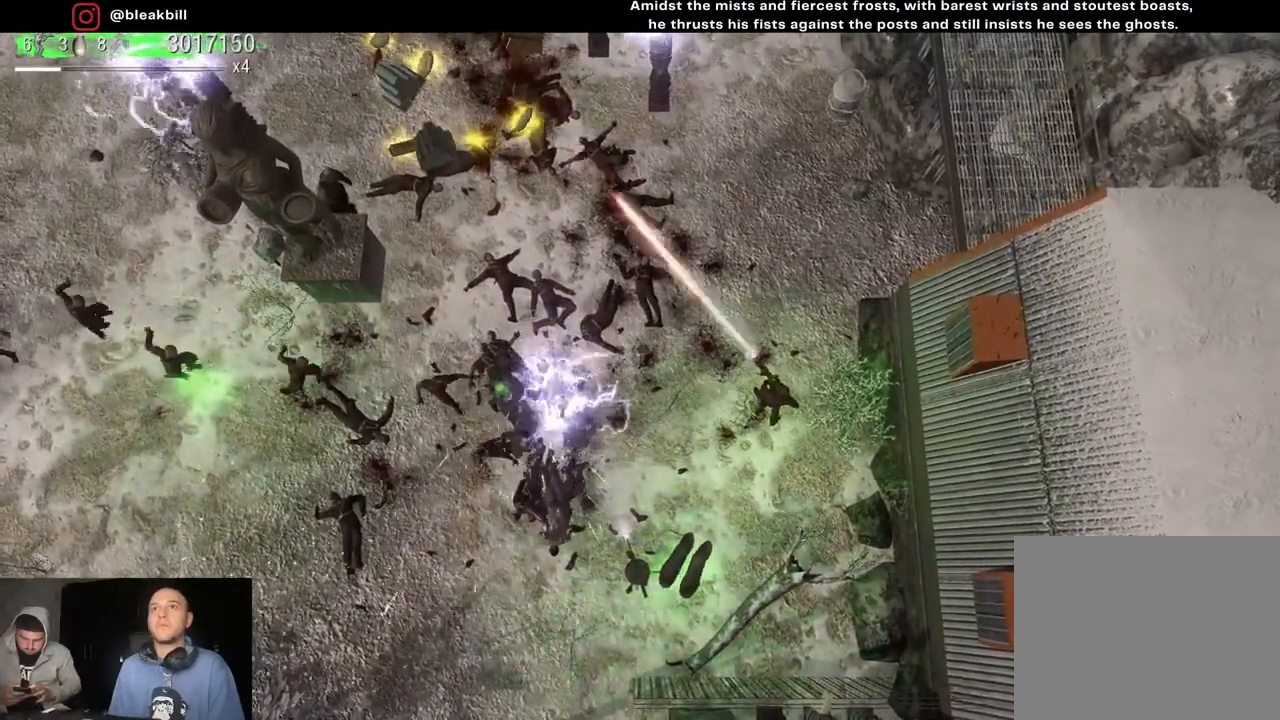
{"buttons": [], "left_stick": "center", "right_stick": "left", "events": [[450, "right_stick", "left"]]}
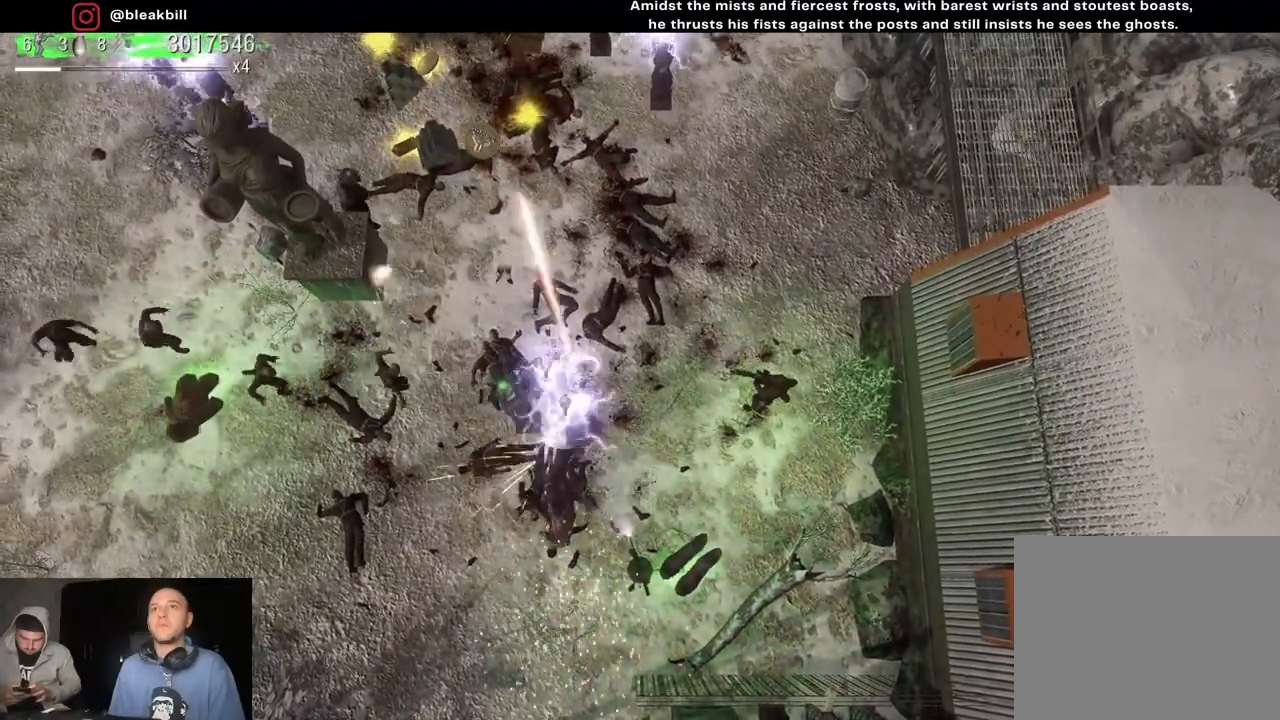
{"buttons": [], "left_stick": "center", "right_stick": "left", "events": []}
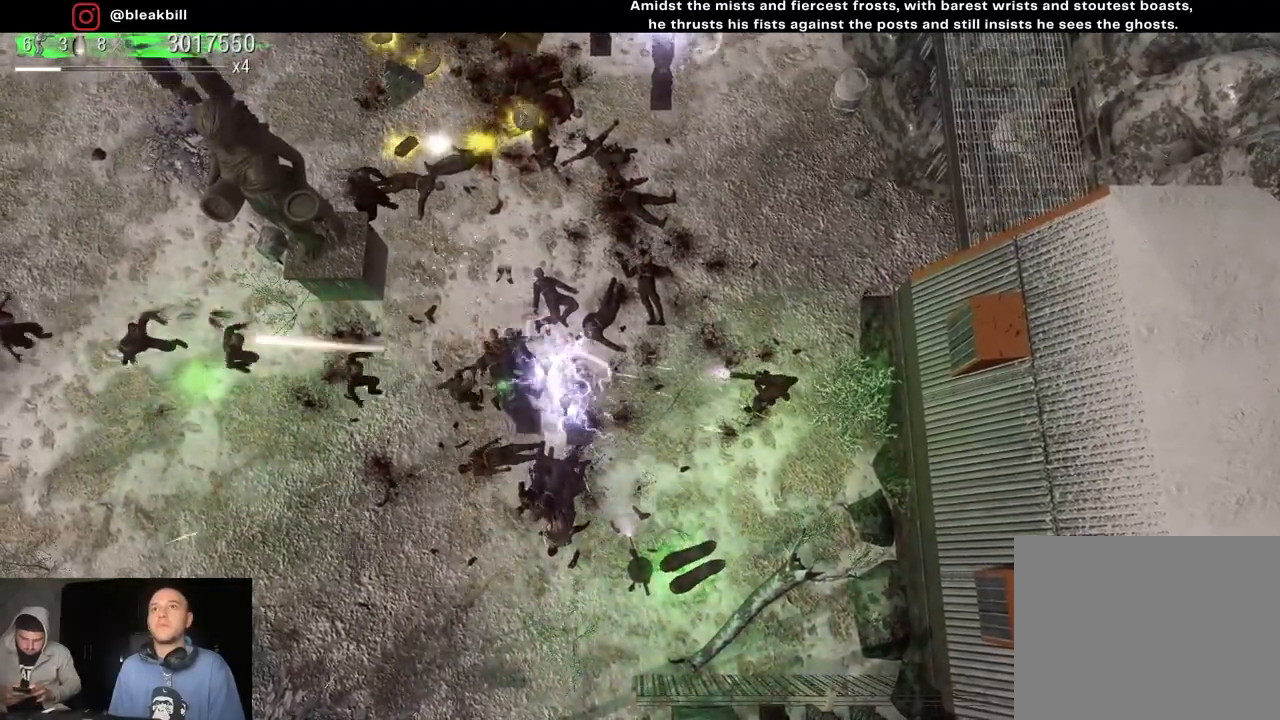
{"buttons": [], "left_stick": "center", "right_stick": "left", "events": []}
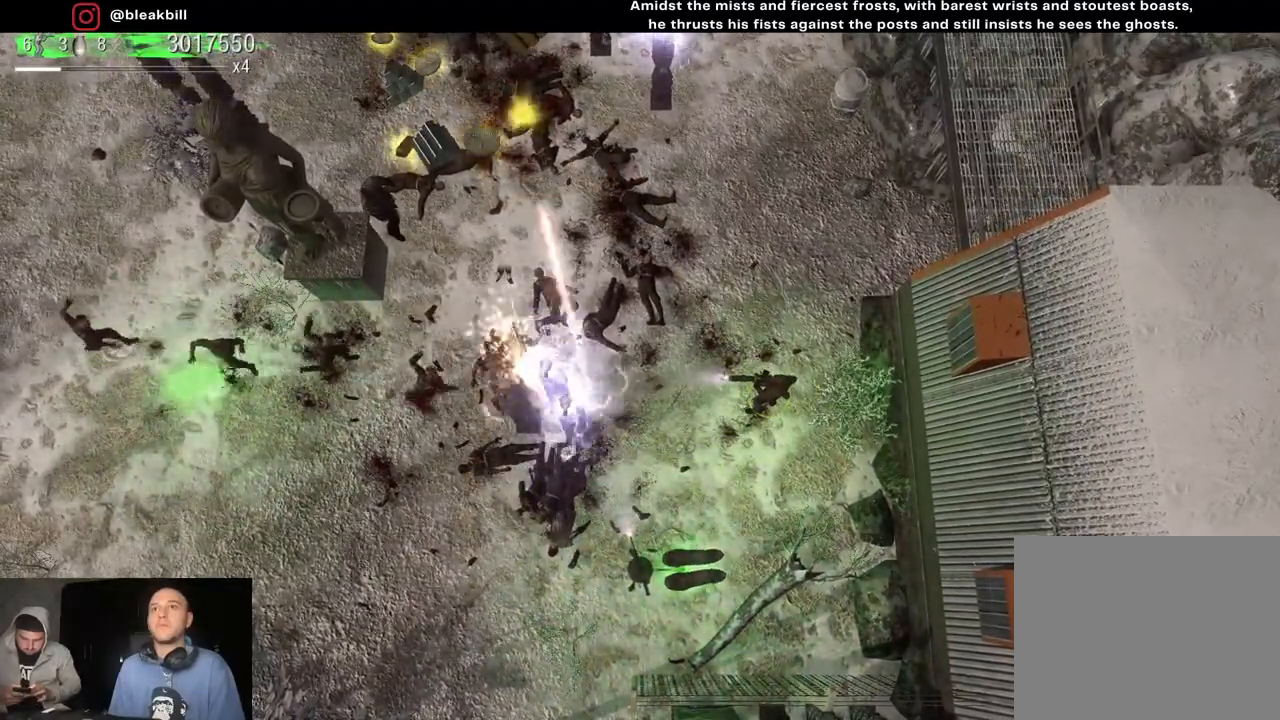
{"buttons": [], "left_stick": "center", "right_stick": "left", "events": [[117, "left_stick", "left"], [250, "left_stick", "center"]]}
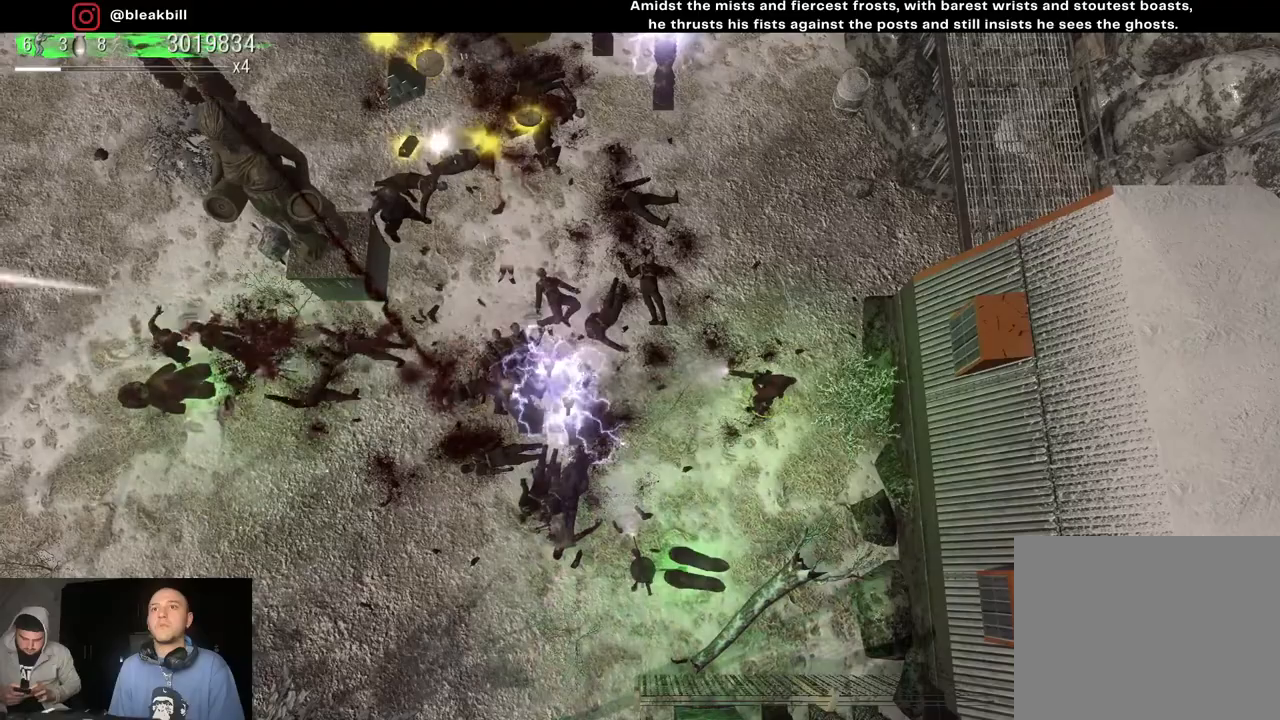
{"buttons": [], "left_stick": "center", "right_stick": "left", "events": []}
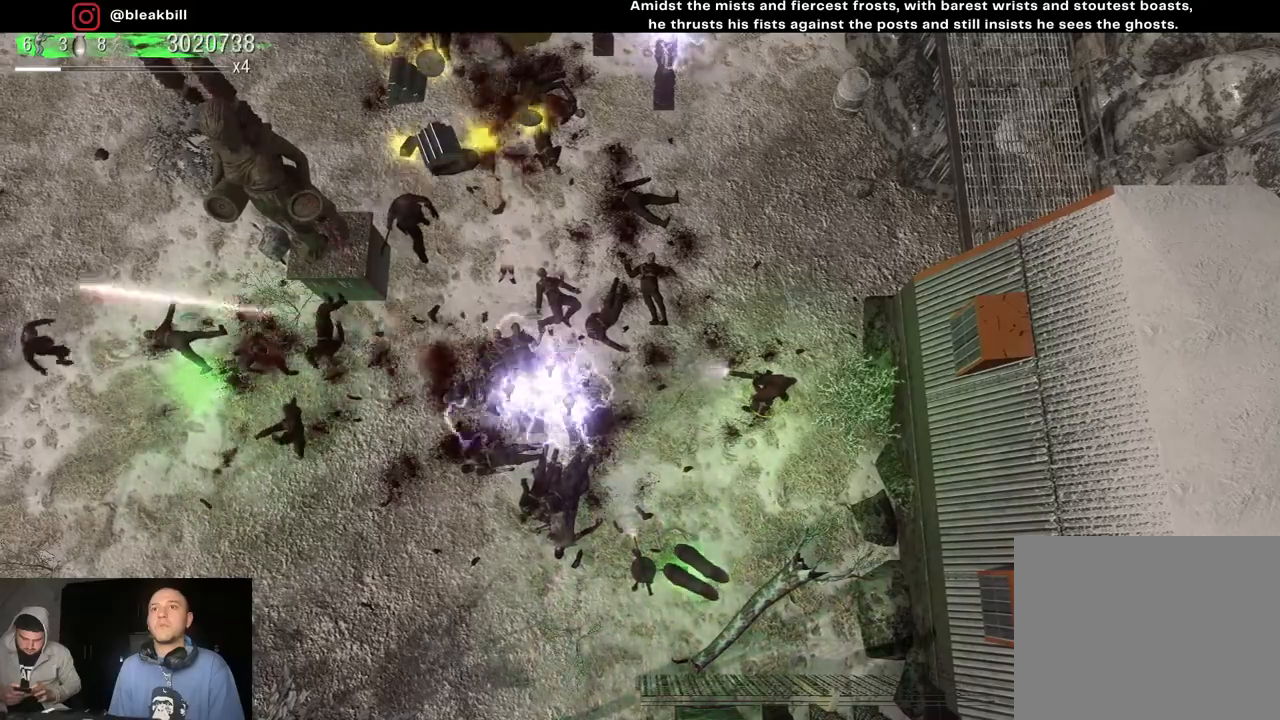
{"buttons": [], "left_stick": "down-left", "right_stick": "left", "events": [[450, "left_stick", "down-left"]]}
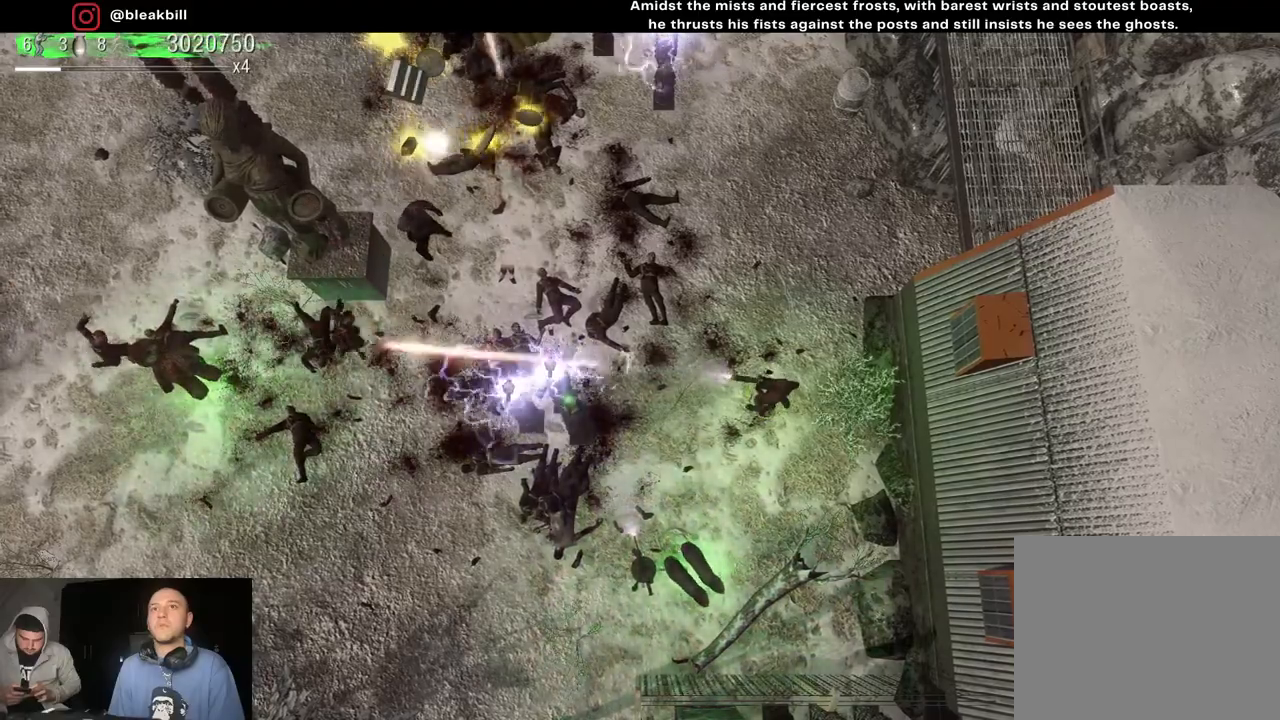
{"buttons": [], "left_stick": "down", "right_stick": "left", "events": [[150, "left_stick", "down"]]}
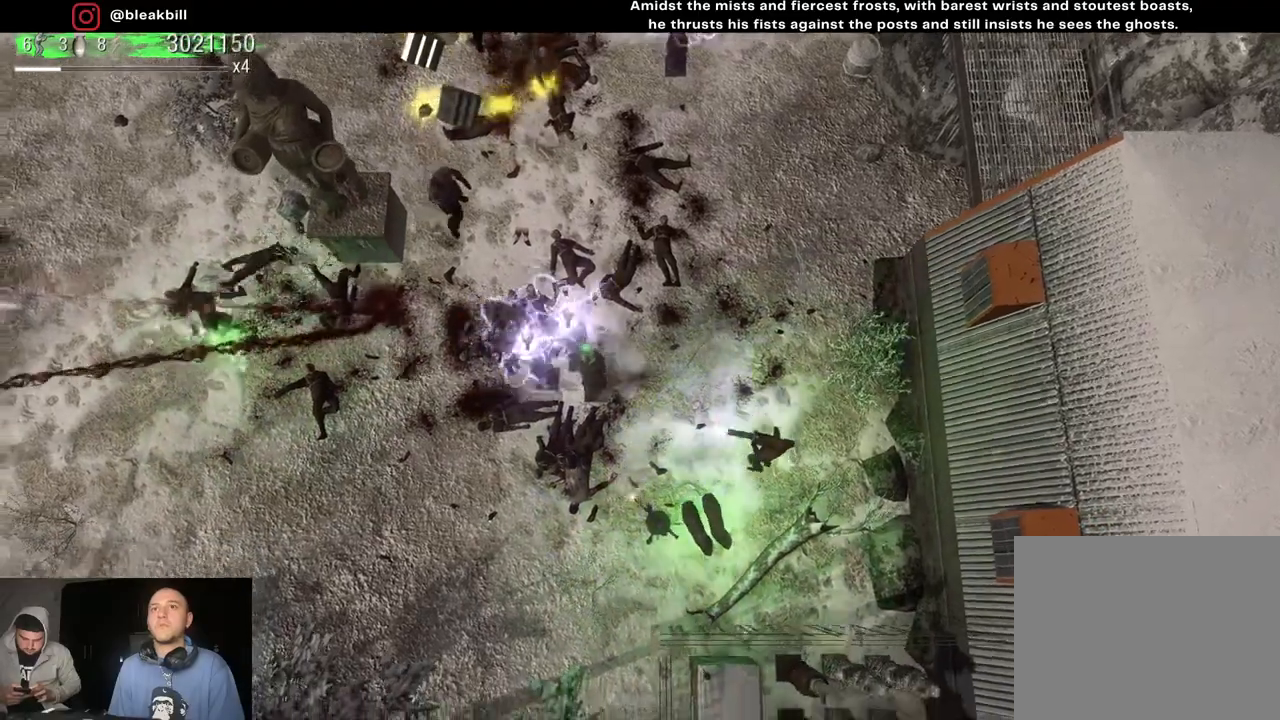
{"buttons": [], "left_stick": "up-right", "right_stick": "up-left", "events": [[33, "left_stick", "down-left"], [233, "left_stick", "up-left"], [250, "right_stick", "up-left"], [350, "left_stick", "up-right"]]}
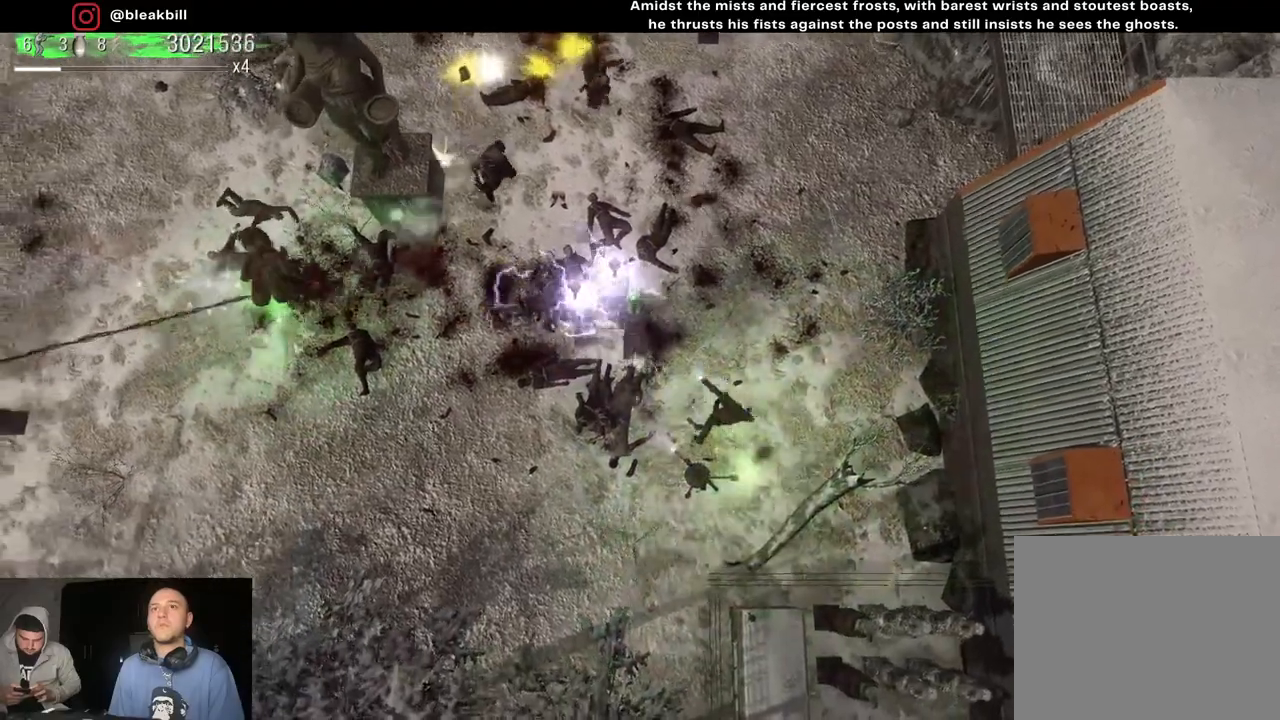
{"buttons": [], "left_stick": "center", "right_stick": "up-left", "events": [[117, "left_stick", "up-left"], [183, "left_stick", "center"]]}
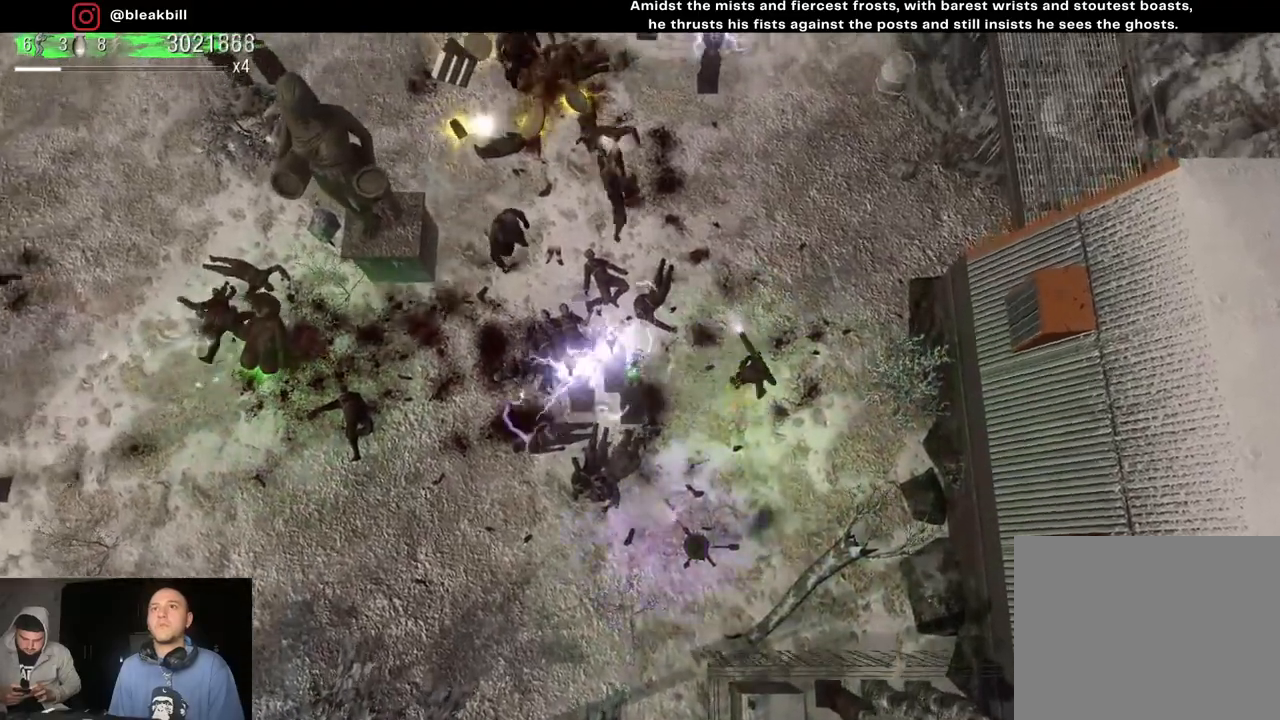
{"buttons": [], "left_stick": "up", "right_stick": "up-left", "events": [[417, "left_stick", "up"]]}
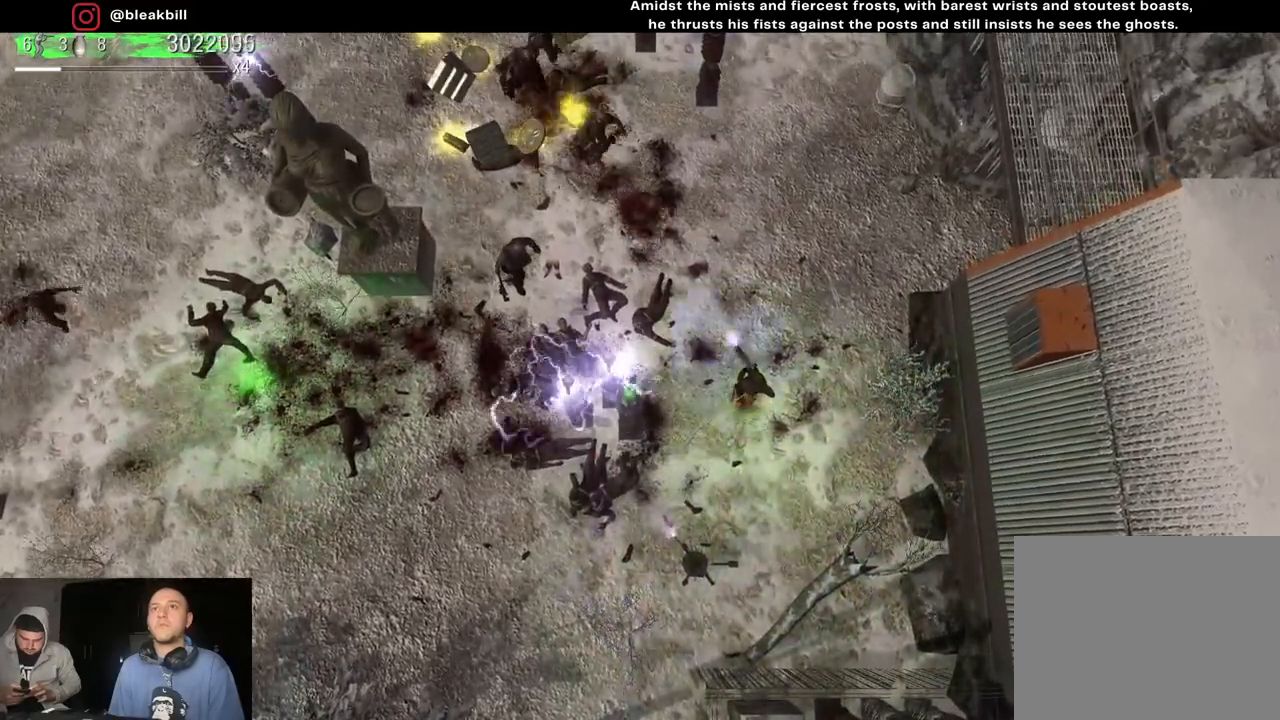
{"buttons": [], "left_stick": "right", "right_stick": "up-left", "events": [[317, "left_stick", "center"], [417, "left_stick", "right"]]}
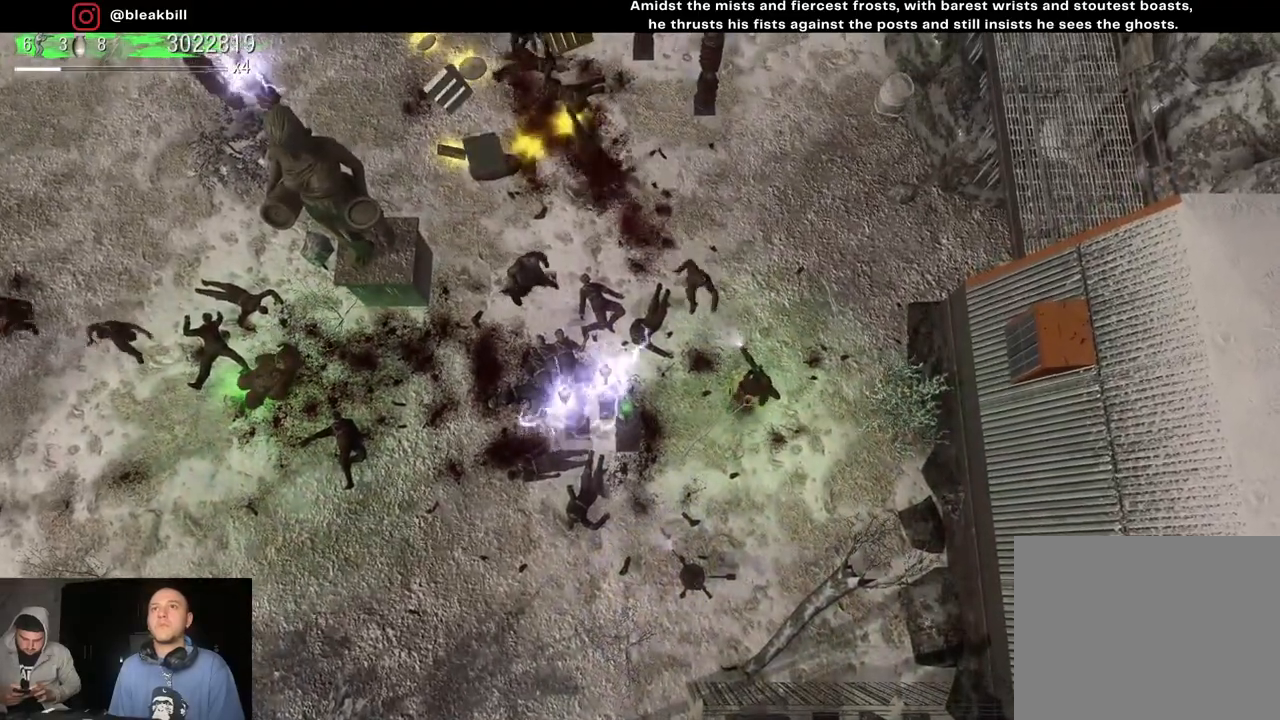
{"buttons": [], "left_stick": "center", "right_stick": "up-left", "events": [[33, "left_stick", "down-right"], [150, "left_stick", "center"], [317, "left_stick", "up"], [500, "left_stick", "center"]]}
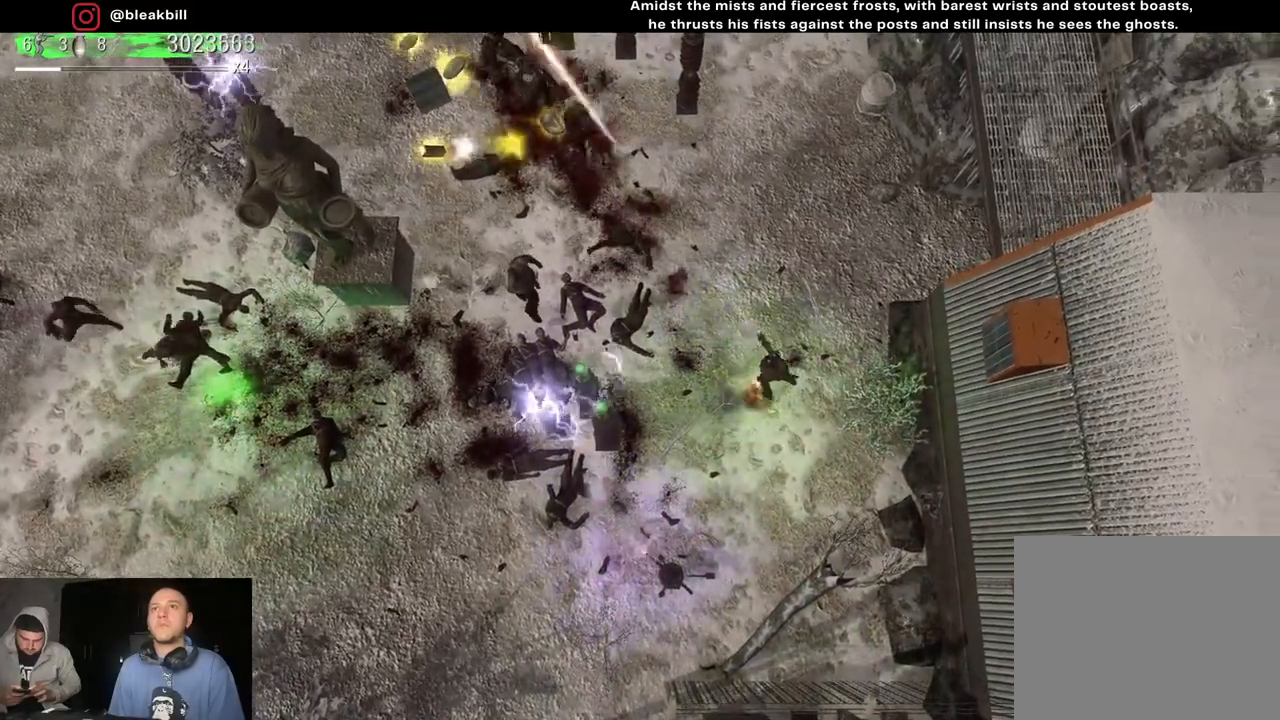
{"buttons": [], "left_stick": "up", "right_stick": "up-left", "events": [[67, "left_stick", "left"], [133, "left_stick", "center"], [183, "left_stick", "up"]]}
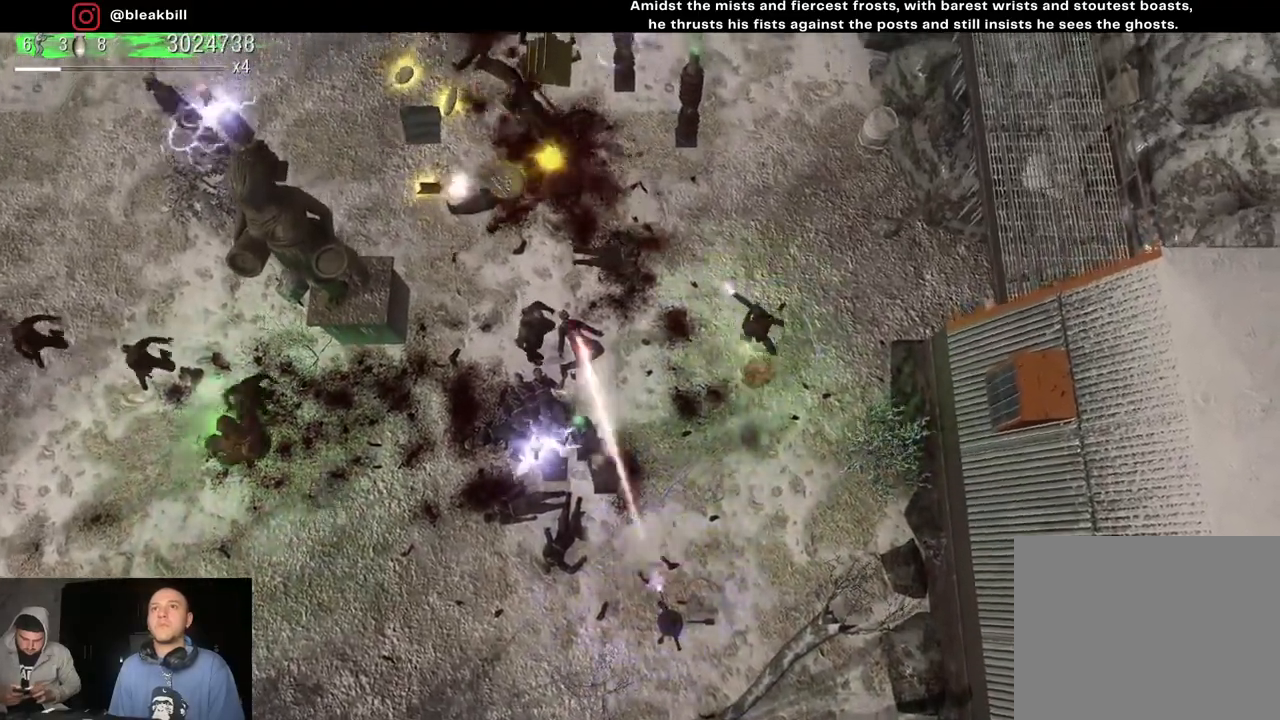
{"buttons": [], "left_stick": "up-left", "right_stick": "up-left", "events": [[67, "left_stick", "up-left"]]}